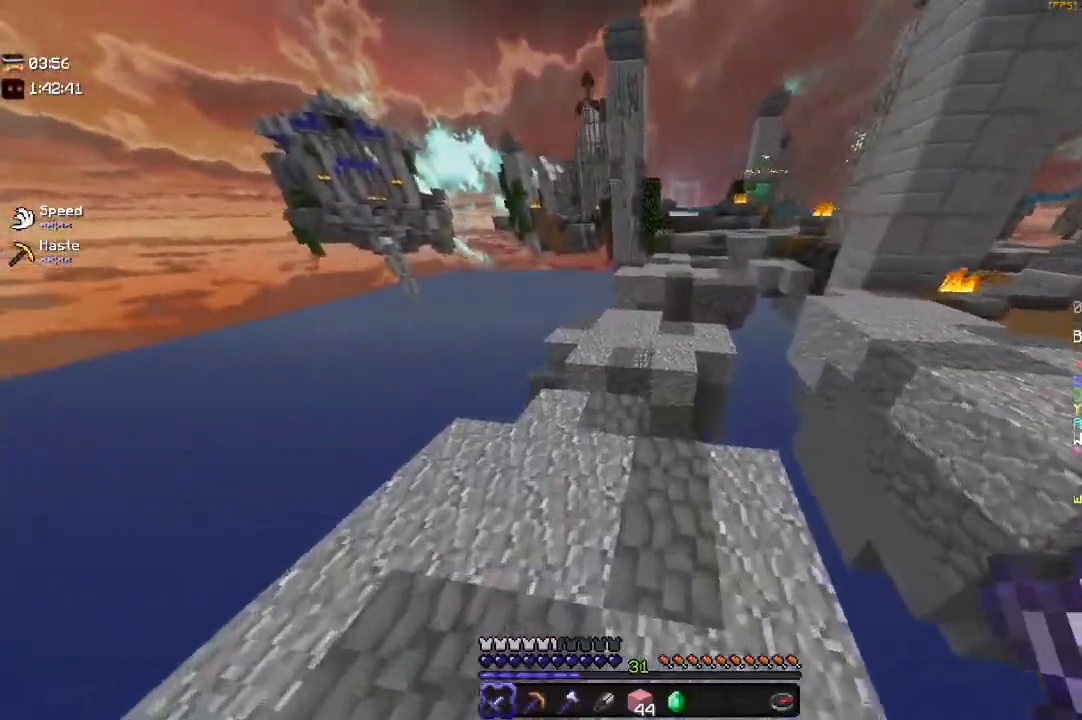
Gameplay with keyboard and mouse; each line is a JSON object with the keys and mouse buttons held at the frame after it. "events" lists presses ("down") and releases ("up") of "a", "d", "s", "space", "w", "mouse_left" and "mouse_right" between this image and that frame as [ms after this image, input, new state], when the widget could be followed in between. "mouse_left", "mouse_right" = the "left", "right" buttons of the "mouse" list. No other keys are recorded. Fast repeated clicks can show as one long hold. Mouse movement is not recorded.
{"keys": ["space", "w"], "mouse": [], "events": [[100, "a", "up"], [383, "space", "down"]]}
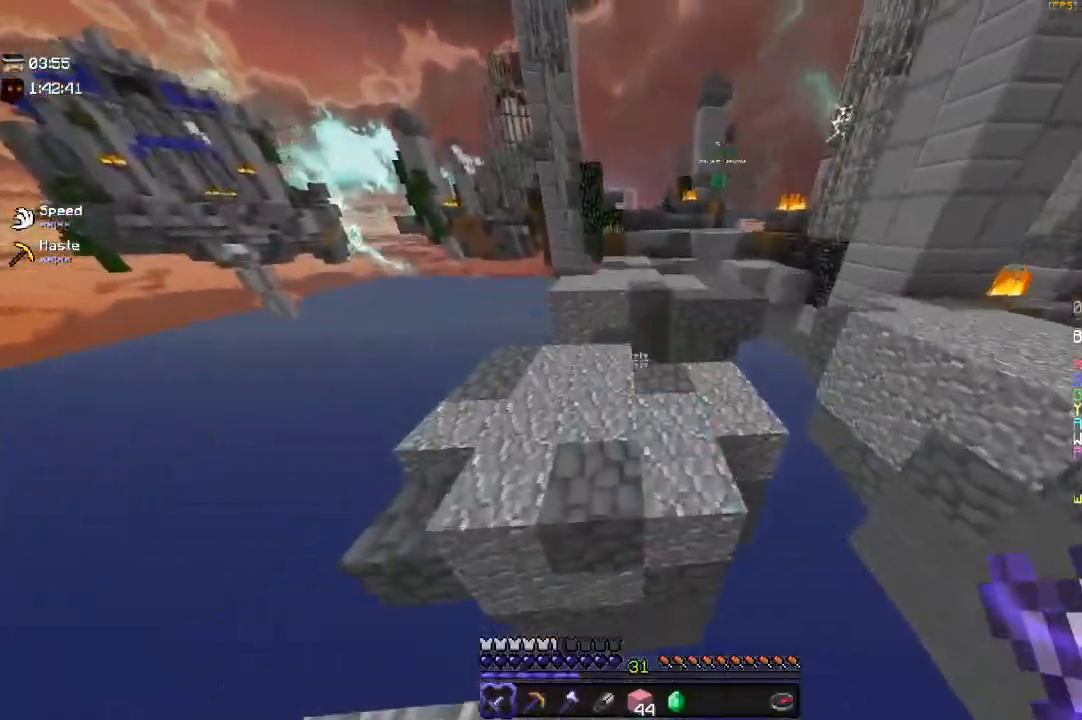
{"keys": ["w"], "mouse": [], "events": [[133, "a", "down"], [150, "space", "up"], [400, "a", "up"]]}
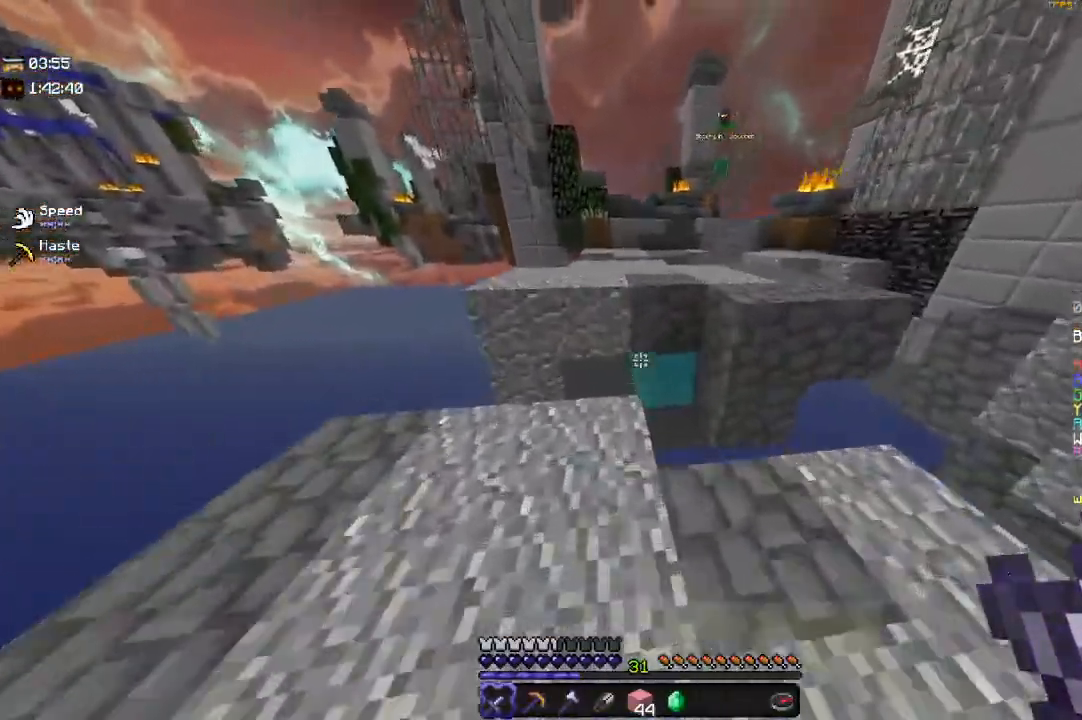
{"keys": ["space", "w"], "mouse": ["left"], "events": [[233, "space", "down"], [333, "mouse_left", "down"]]}
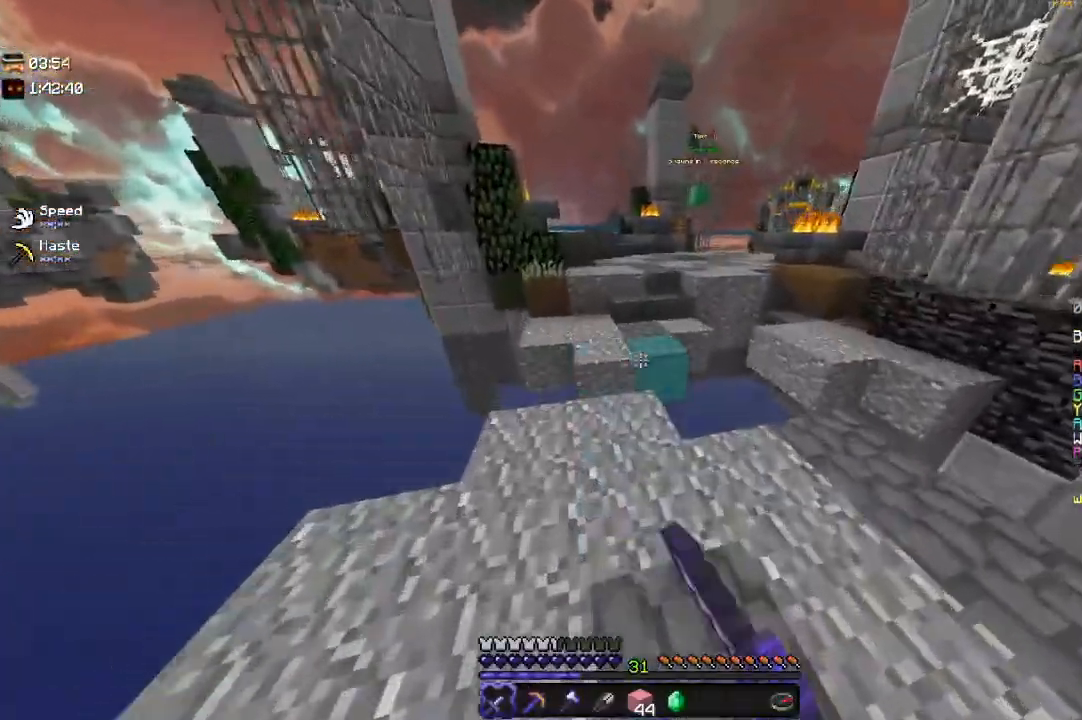
{"keys": ["space", "w"], "mouse": [], "events": [[33, "space", "up"], [200, "space", "down"], [450, "mouse_left", "up"]]}
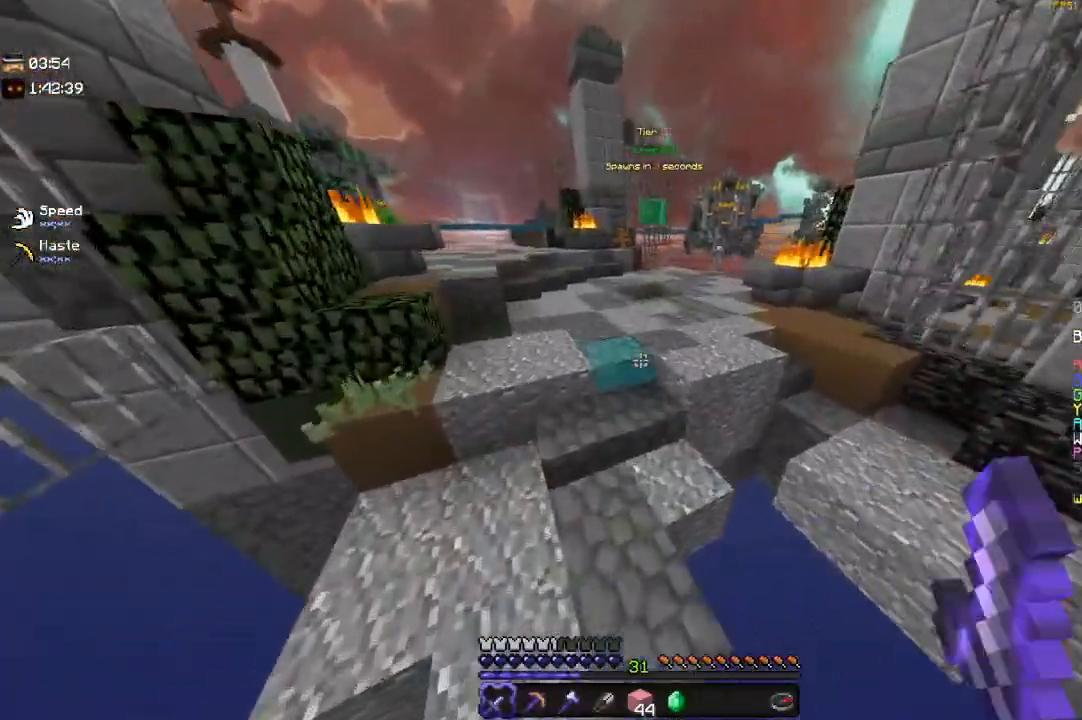
{"keys": ["space", "w"], "mouse": ["left"], "events": [[33, "mouse_left", "down"], [100, "space", "up"], [183, "space", "down"]]}
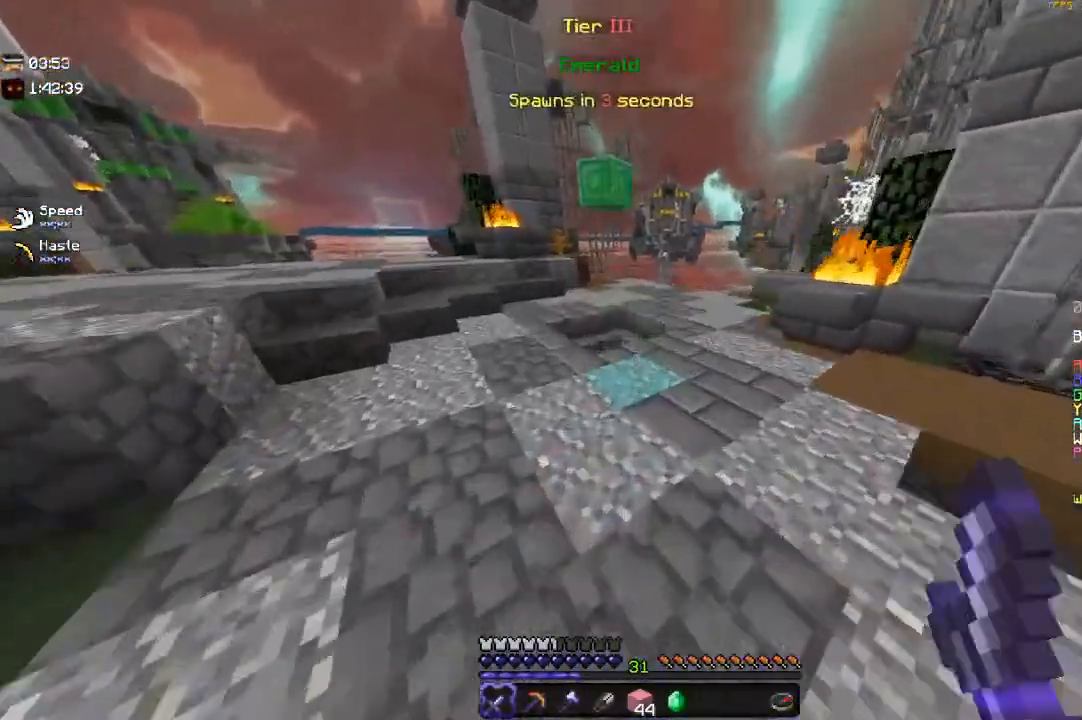
{"keys": ["a", "w"], "mouse": [], "events": [[133, "space", "up"], [200, "mouse_left", "up"], [217, "space", "down"], [233, "d", "down"], [433, "space", "up"], [450, "d", "up"], [483, "a", "down"]]}
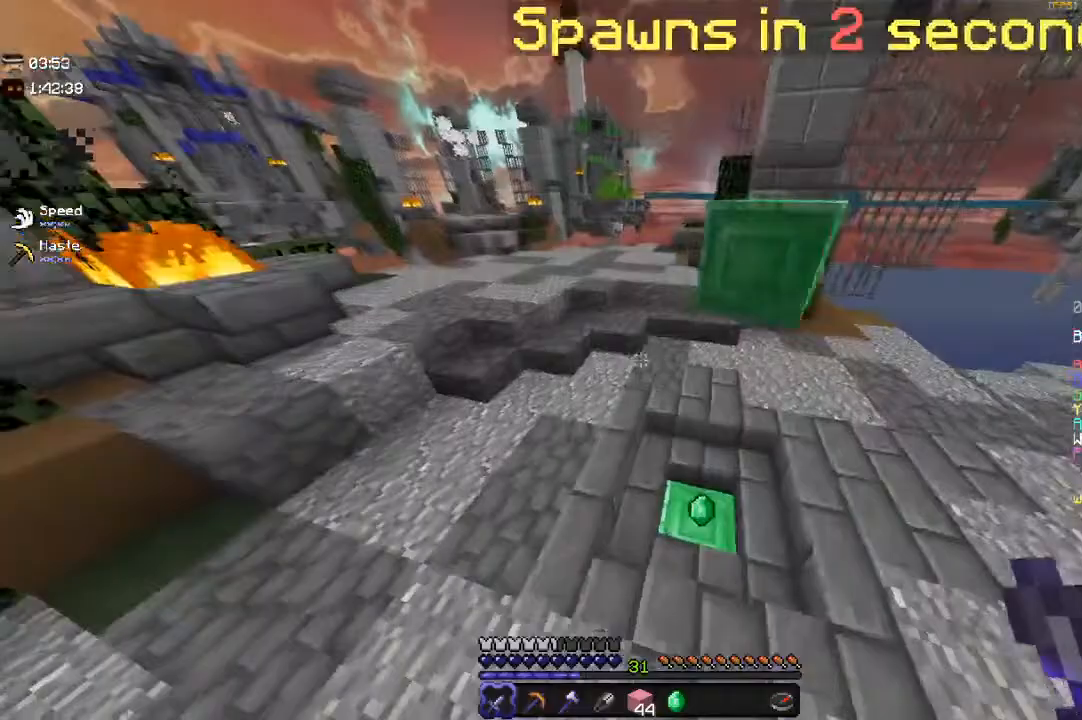
{"keys": ["d", "w"], "mouse": [], "events": [[433, "d", "down"], [500, "a", "up"]]}
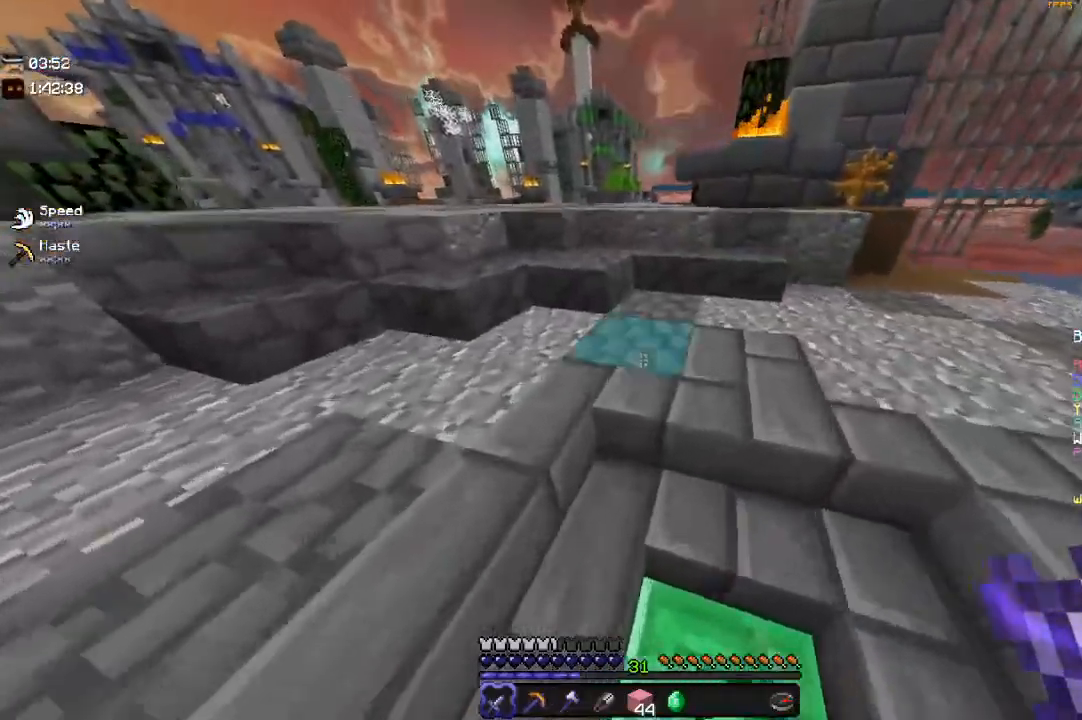
{"keys": ["w"], "mouse": [], "events": [[450, "d", "up"]]}
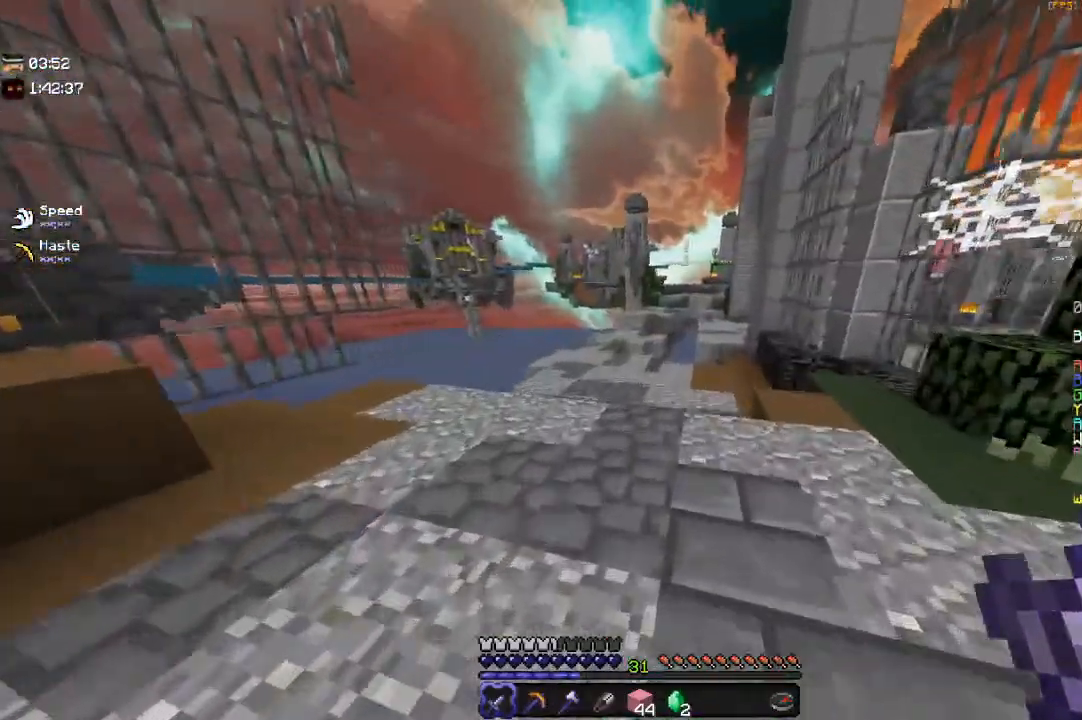
{"keys": ["space", "w"], "mouse": [], "events": [[283, "a", "down"], [383, "a", "up"], [383, "space", "down"]]}
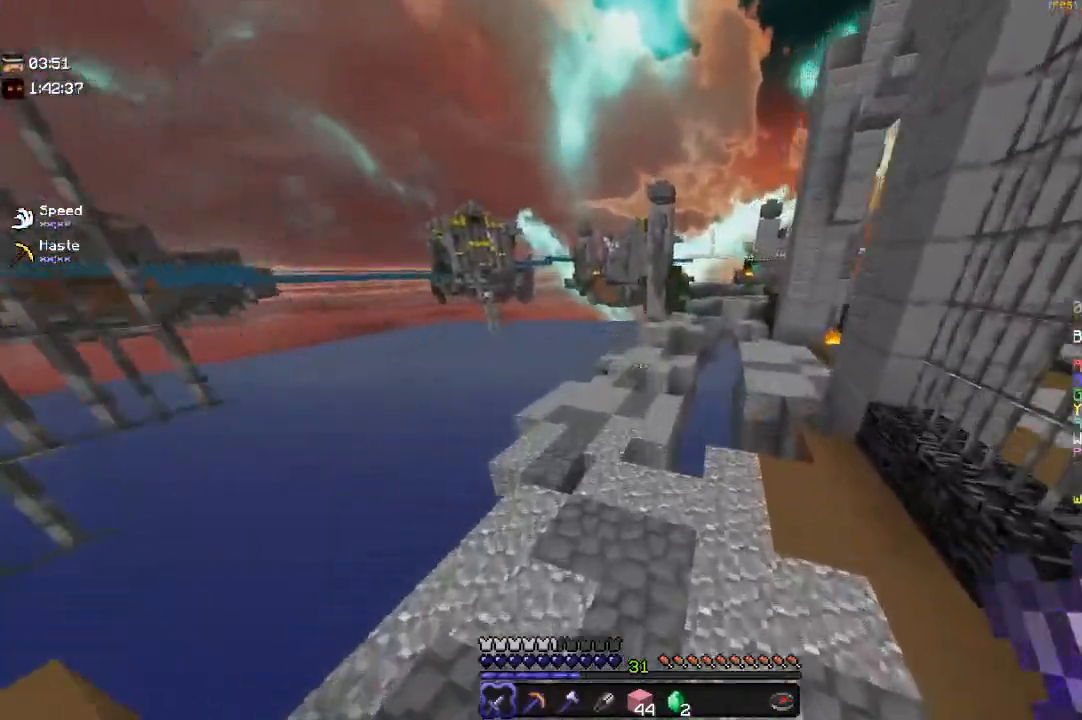
{"keys": ["w"], "mouse": [], "events": [[183, "space", "up"], [183, "w", "up"], [350, "w", "down"]]}
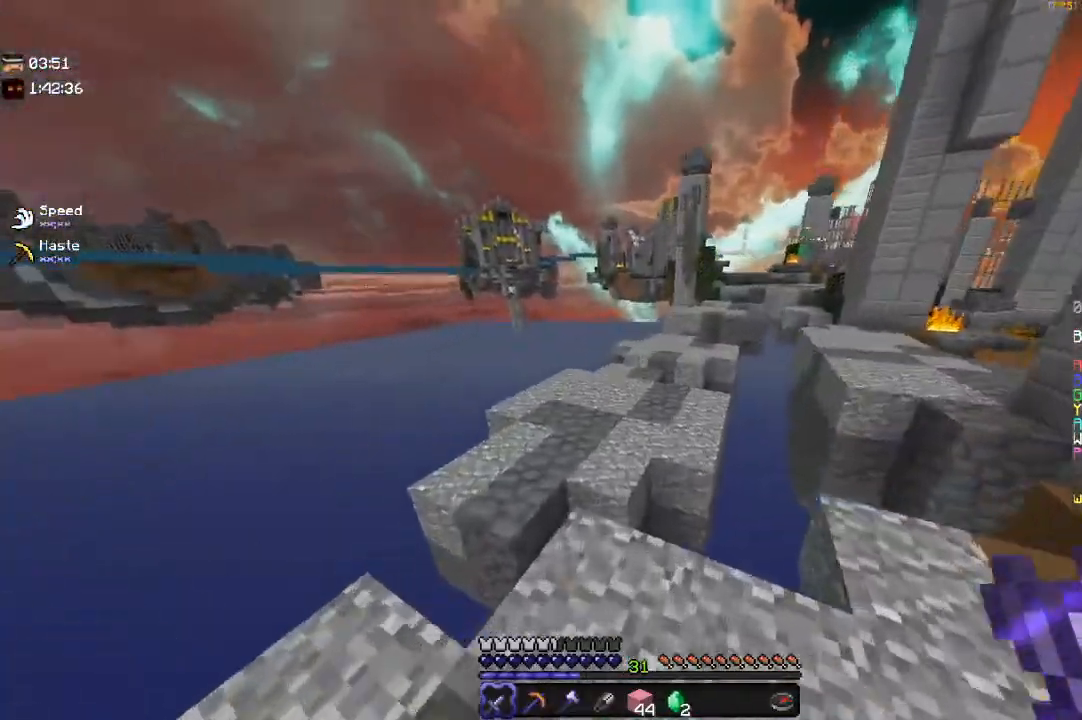
{"keys": ["a", "w"], "mouse": [], "events": [[33, "space", "down"], [350, "space", "up"], [383, "a", "down"]]}
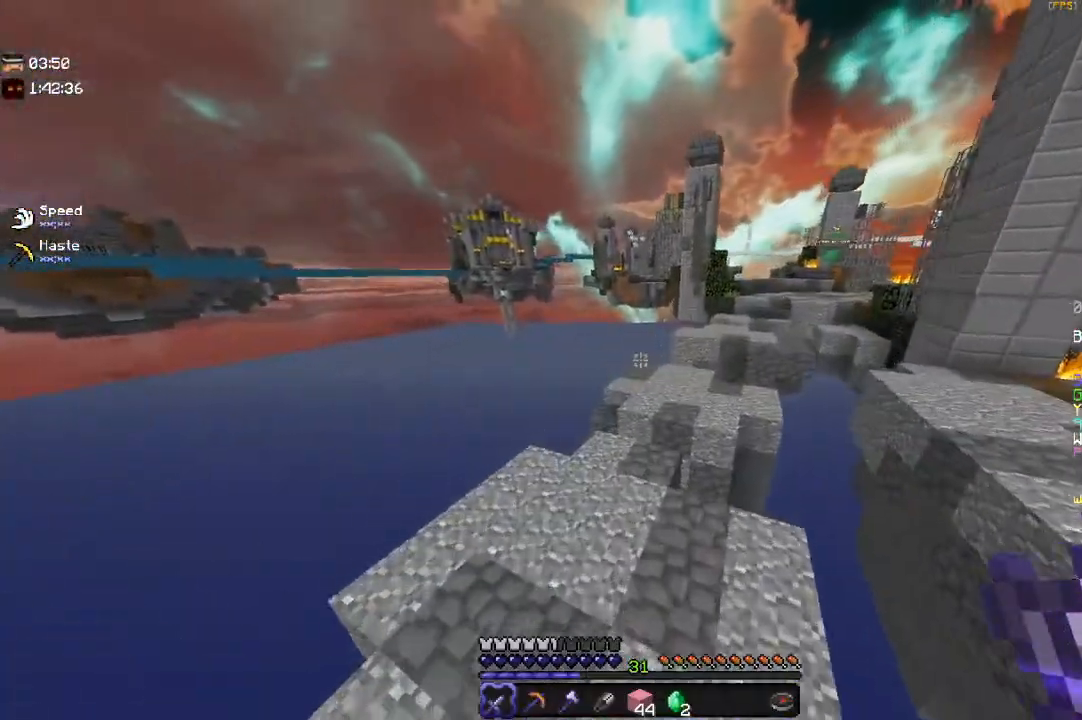
{"keys": ["w"], "mouse": [], "events": [[100, "a", "up"]]}
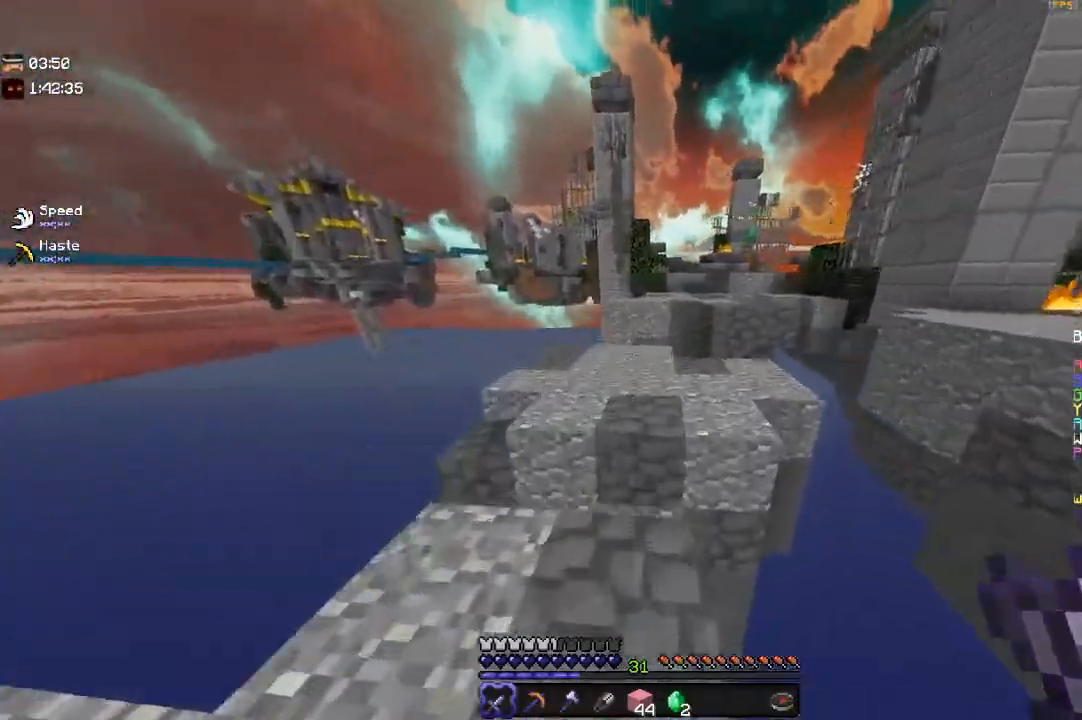
{"keys": ["w"], "mouse": [], "events": [[83, "space", "down"], [400, "space", "up"]]}
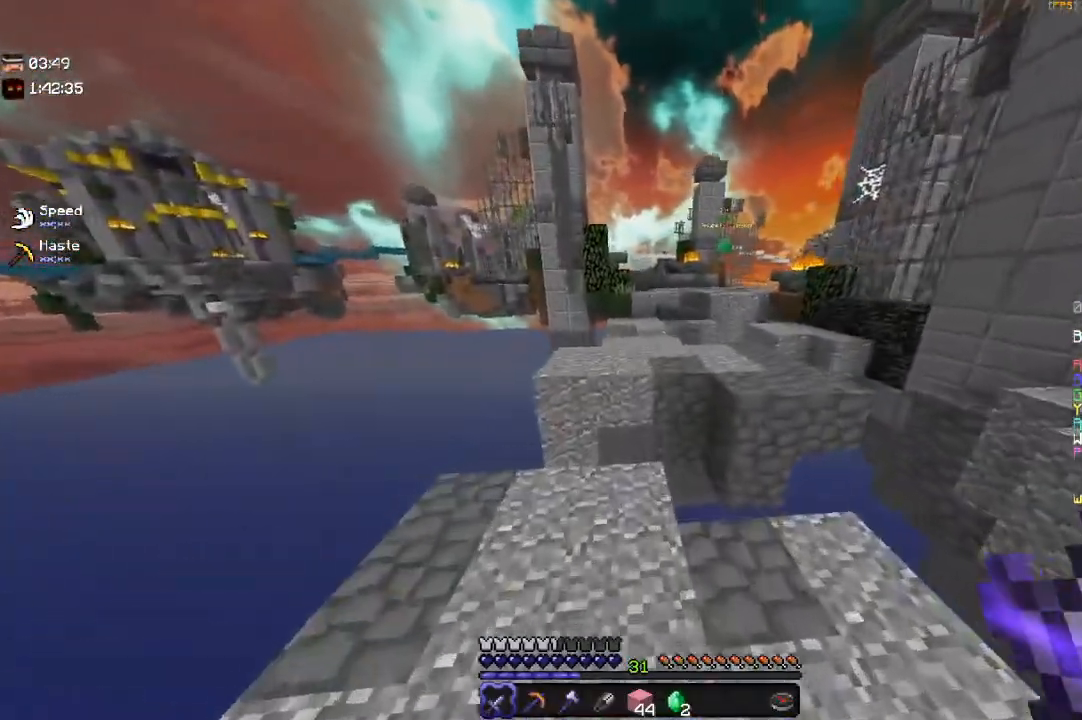
{"keys": ["space", "w"], "mouse": [], "events": [[350, "space", "down"]]}
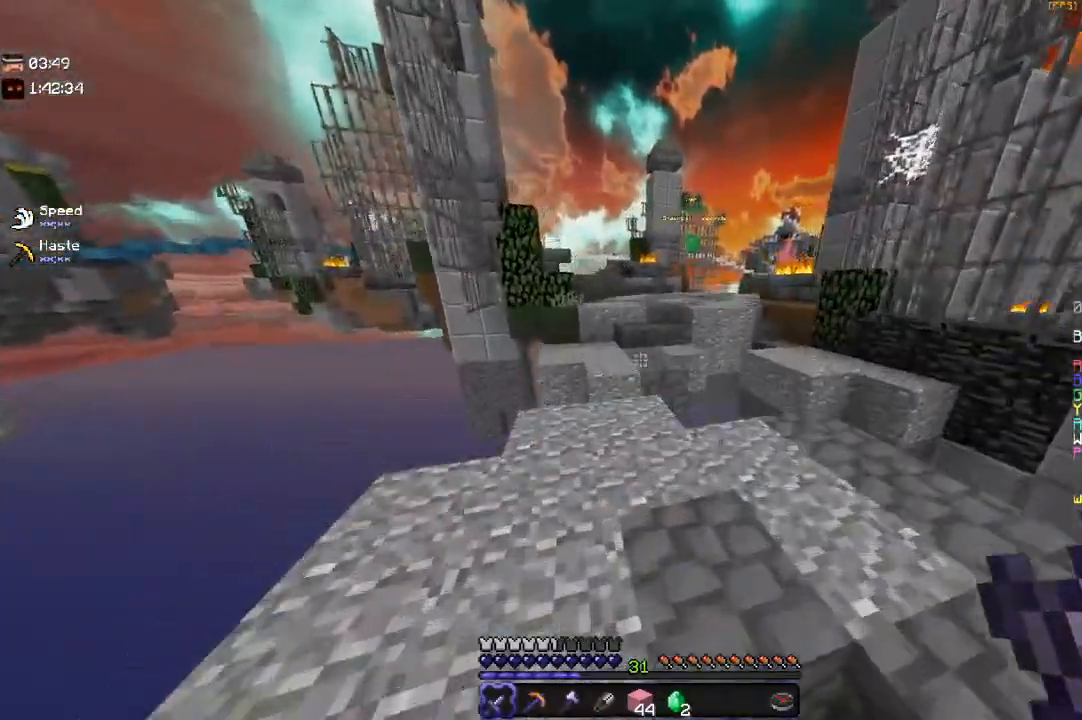
{"keys": ["space", "w"], "mouse": [], "events": [[100, "space", "up"], [383, "space", "down"]]}
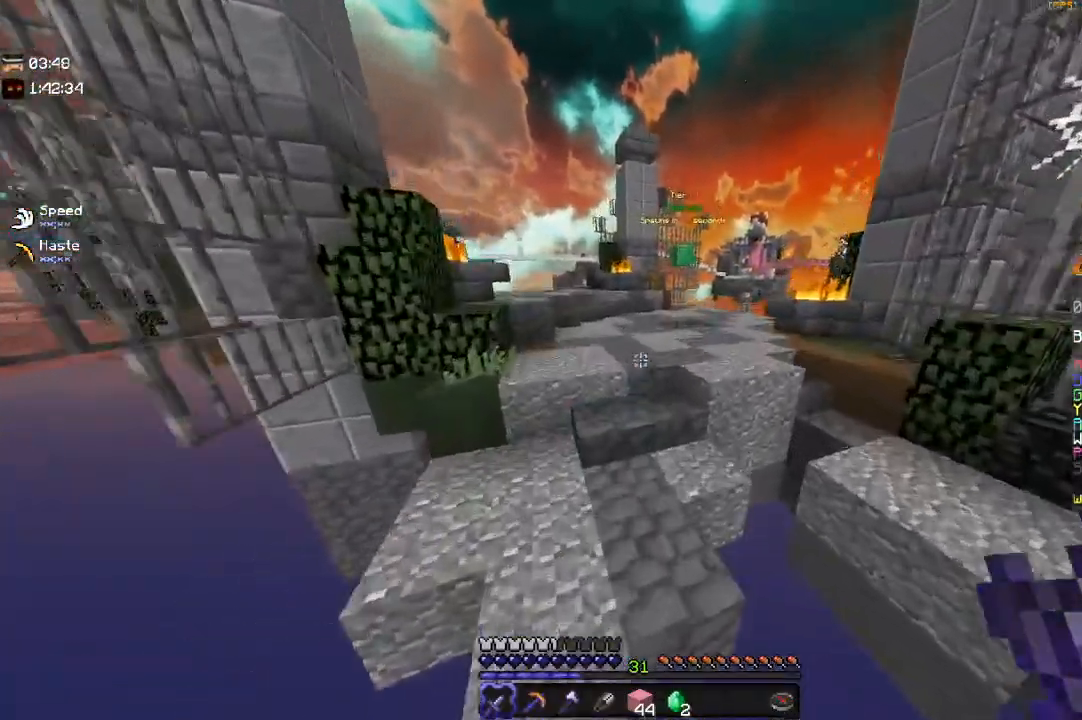
{"keys": ["w"], "mouse": [], "events": [[133, "space", "up"], [183, "d", "down"], [333, "d", "up"]]}
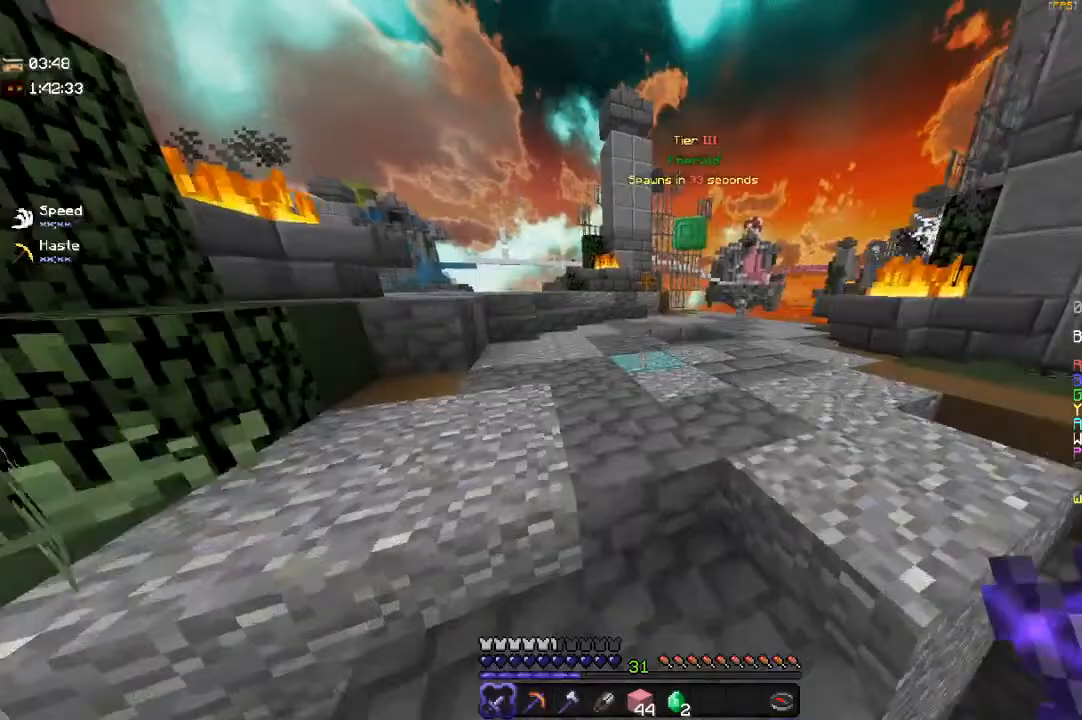
{"keys": ["w"], "mouse": [], "events": [[100, "d", "down"], [500, "d", "up"]]}
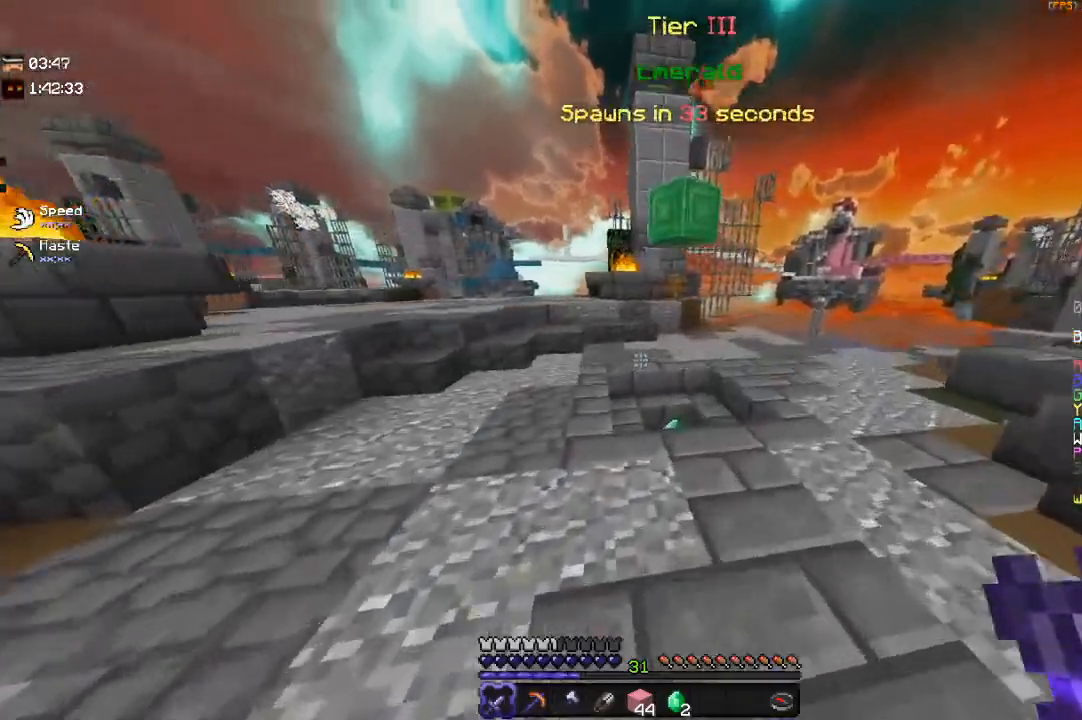
{"keys": ["w"], "mouse": [], "events": [[267, "d", "down"], [483, "d", "up"]]}
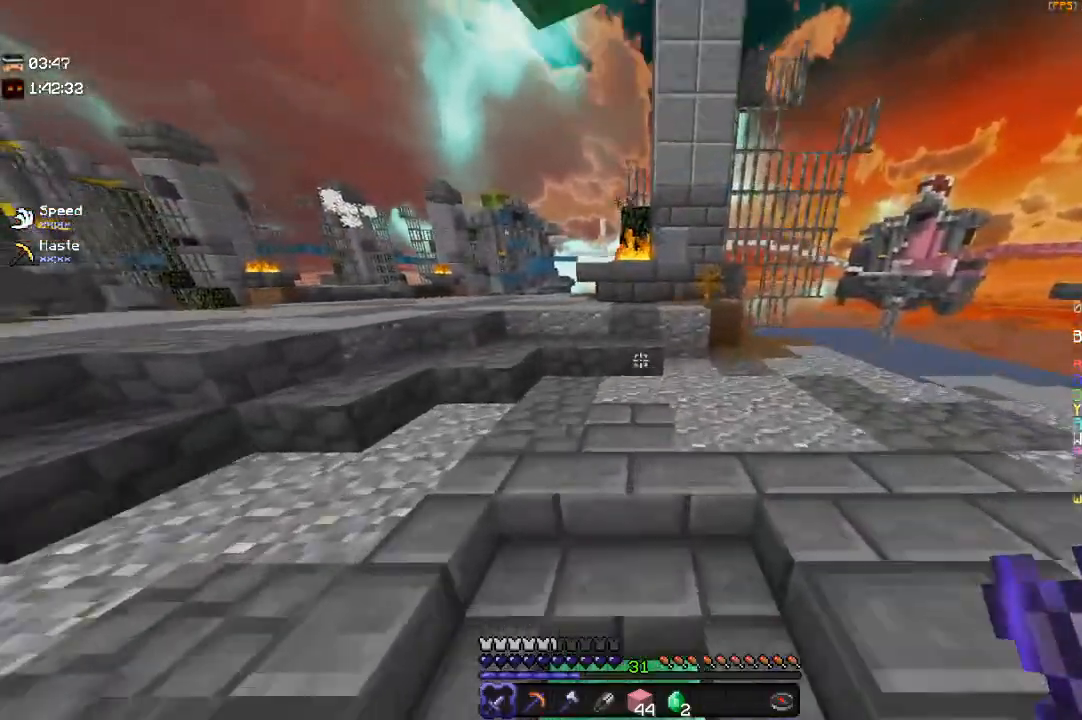
{"keys": ["d", "w"], "mouse": [], "events": [[133, "a", "down"], [250, "a", "up"], [250, "d", "down"]]}
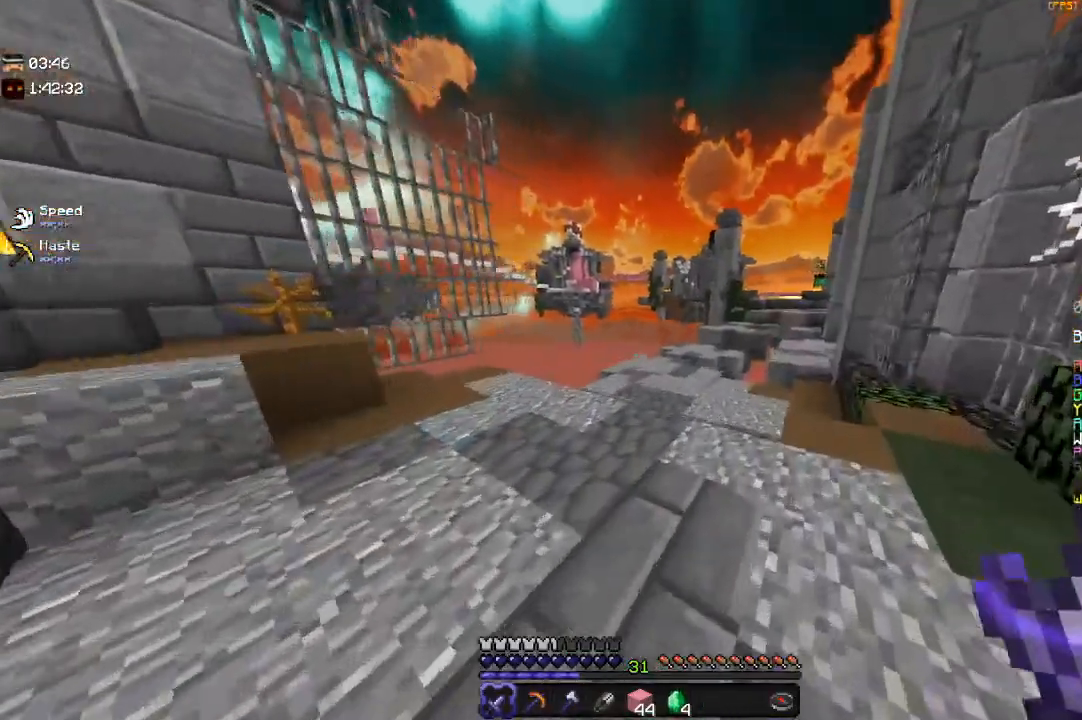
{"keys": ["space", "w"], "mouse": [], "events": [[267, "d", "up"], [483, "space", "down"]]}
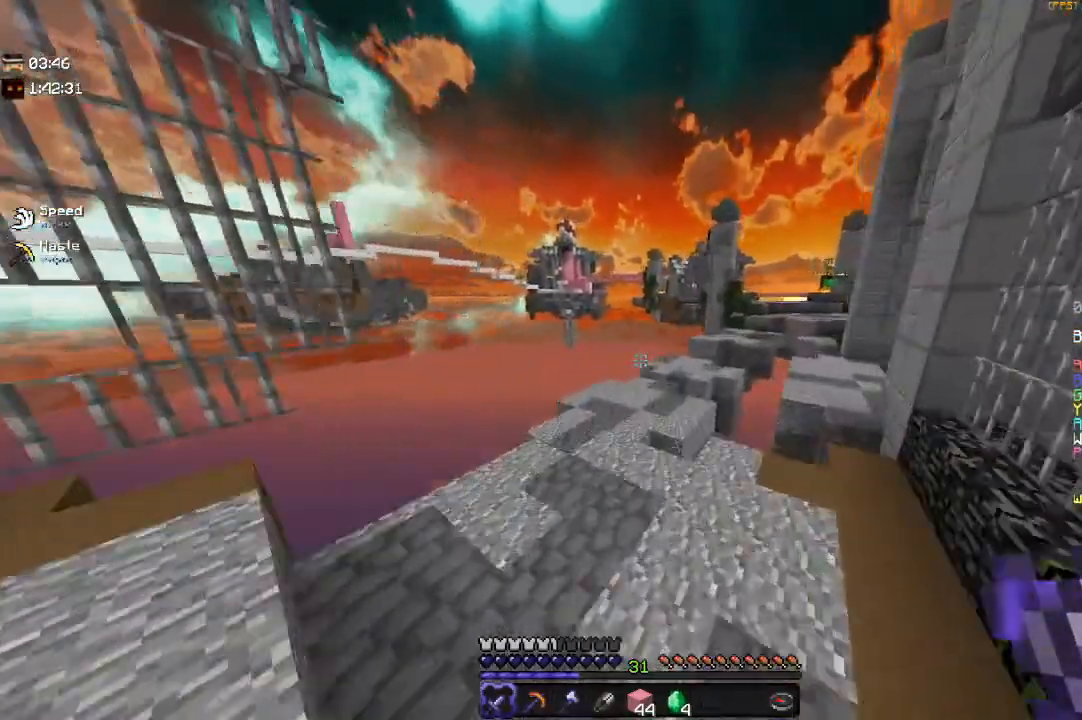
{"keys": ["space", "w"], "mouse": [], "events": [[250, "space", "up"], [483, "space", "down"]]}
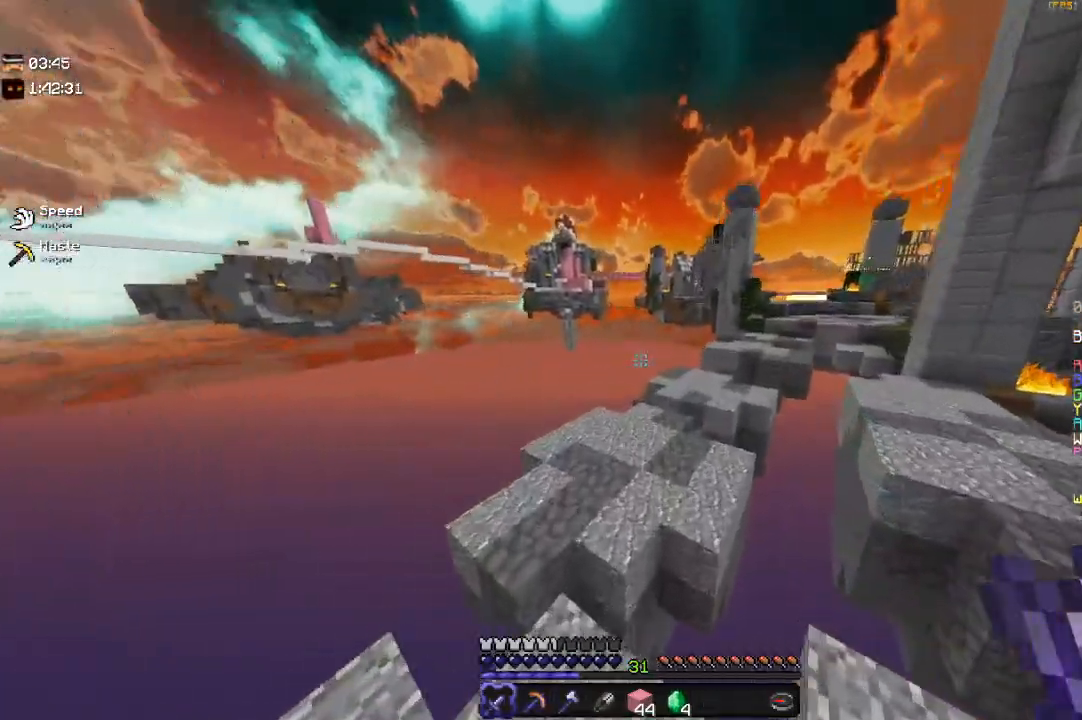
{"keys": ["a", "w"], "mouse": [], "events": [[417, "a", "down"], [417, "space", "up"]]}
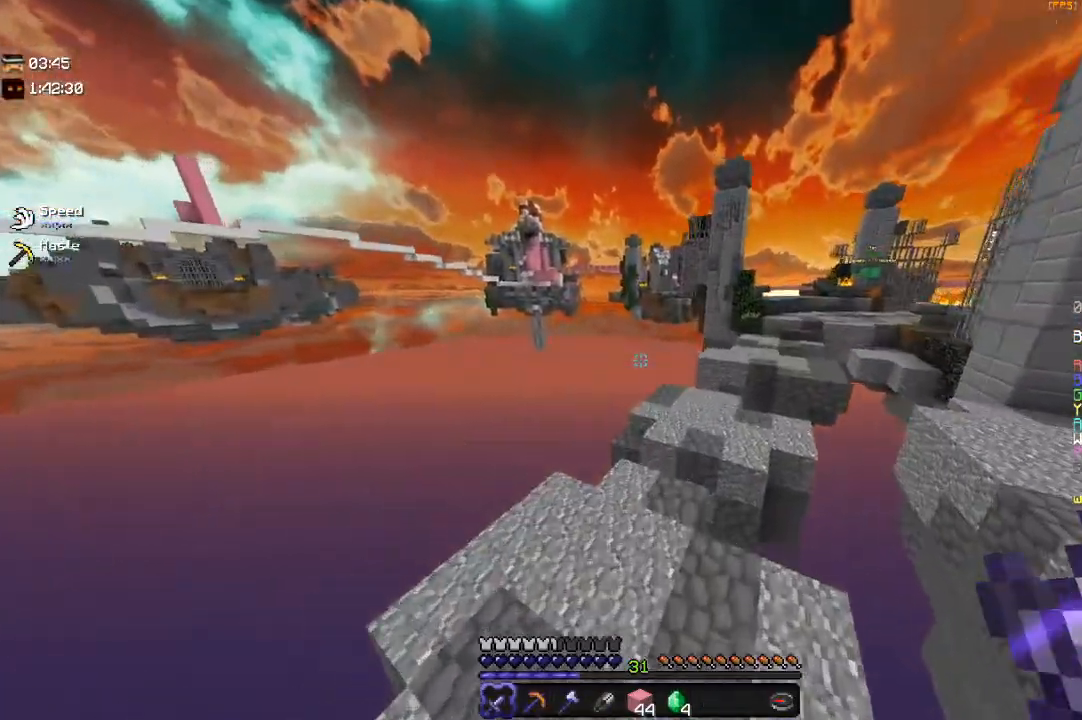
{"keys": ["space", "w"], "mouse": [], "events": [[100, "a", "up"], [500, "space", "down"]]}
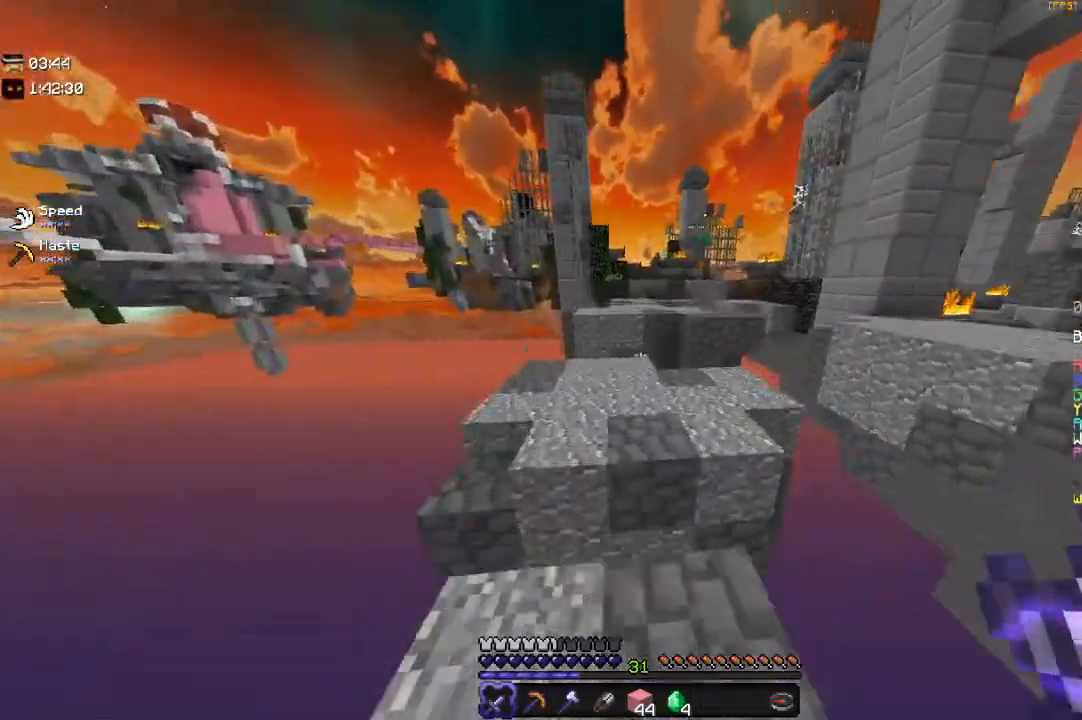
{"keys": ["w"], "mouse": [], "events": [[350, "space", "up"]]}
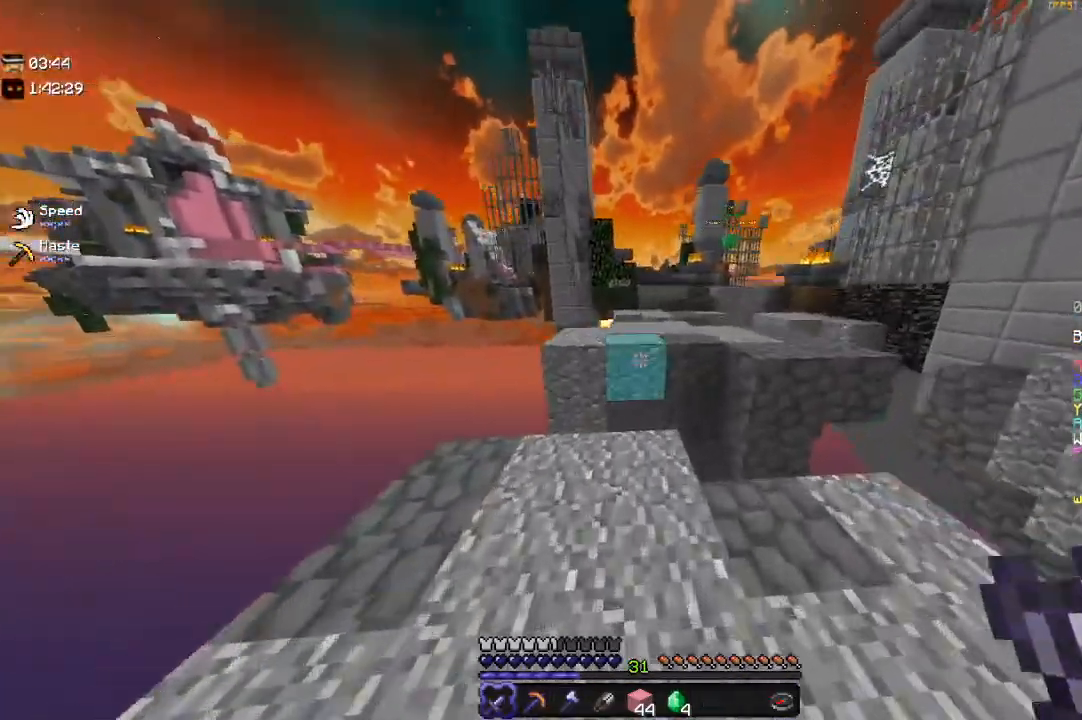
{"keys": ["space", "w"], "mouse": [], "events": [[283, "space", "down"]]}
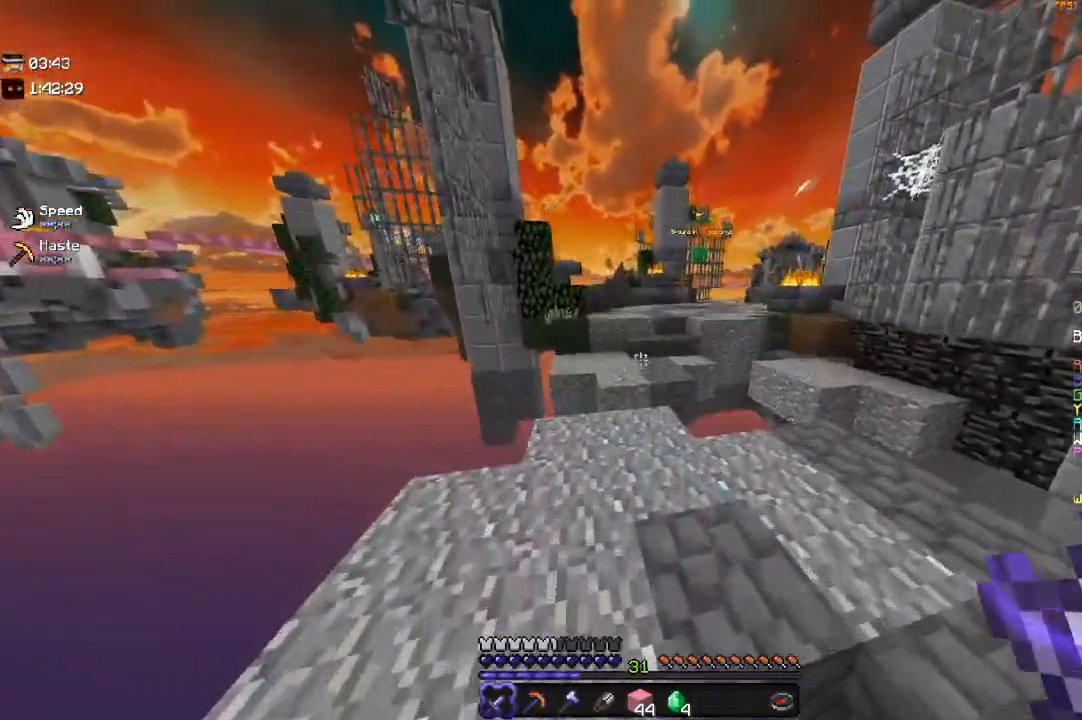
{"keys": ["space", "w"], "mouse": [], "events": [[150, "space", "up"], [333, "space", "down"]]}
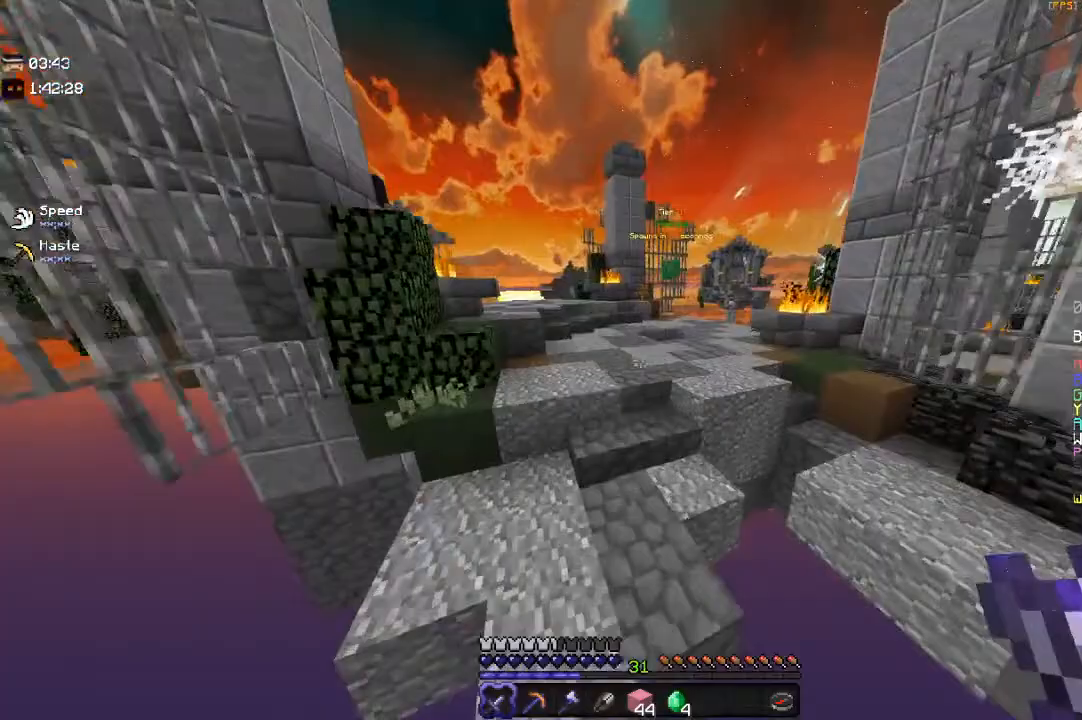
{"keys": ["w"], "mouse": [], "events": [[167, "space", "up"]]}
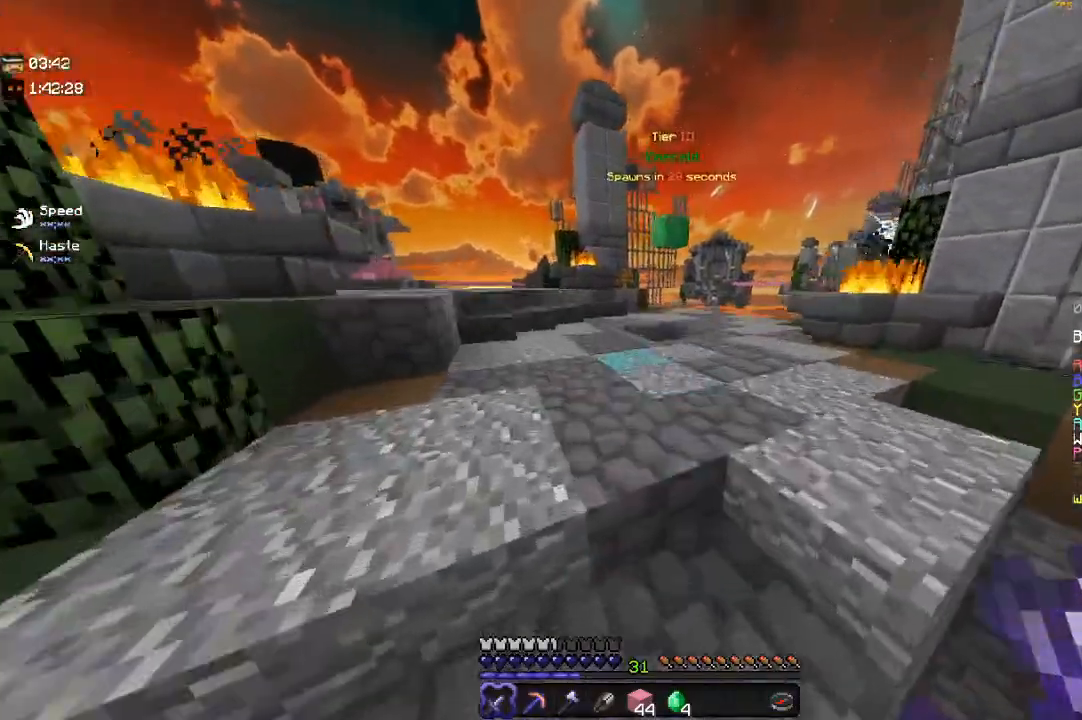
{"keys": ["d", "w"], "mouse": [], "events": [[417, "d", "down"]]}
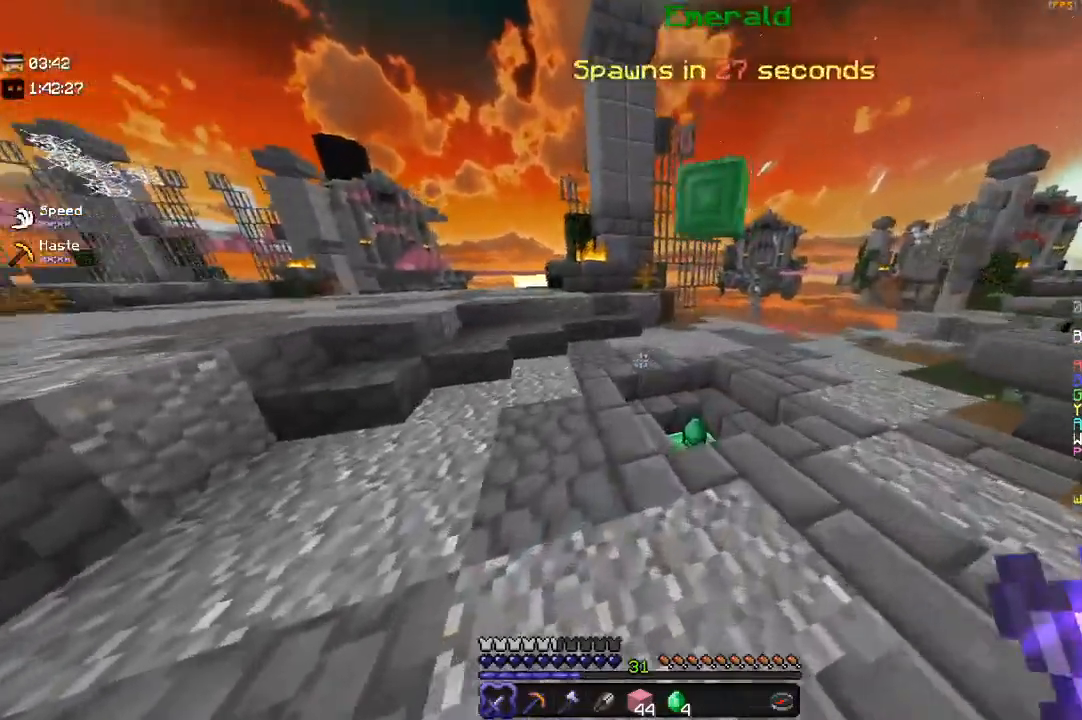
{"keys": ["w"], "mouse": [], "events": [[200, "d", "up"]]}
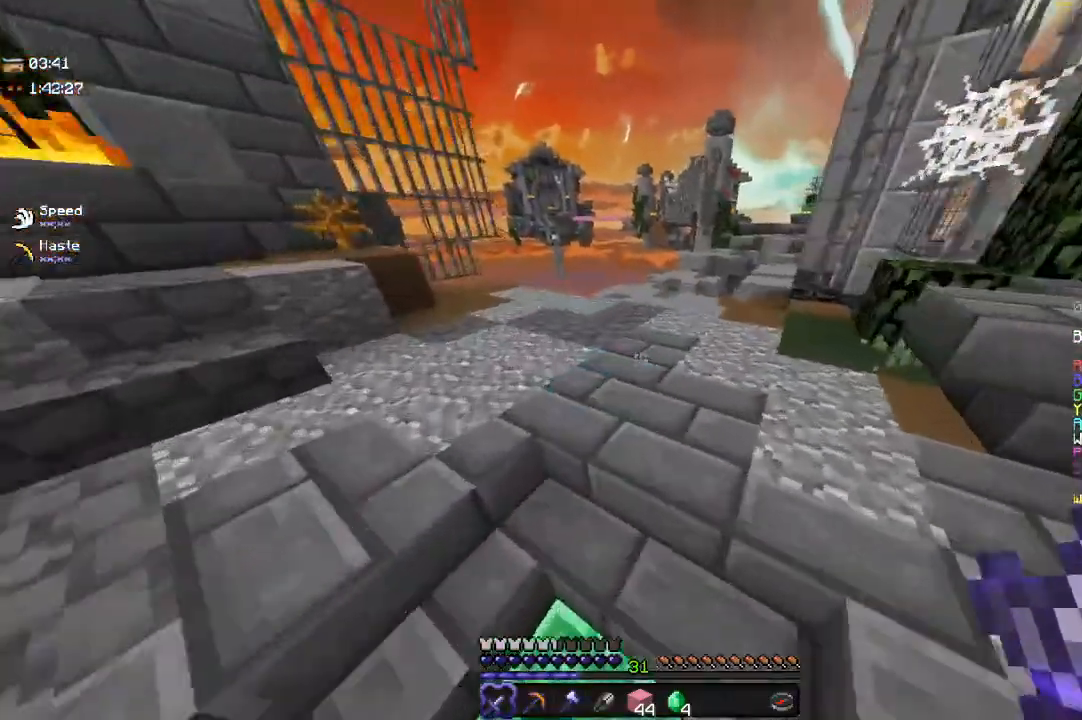
{"keys": ["d", "s"], "mouse": [], "events": [[50, "a", "down"], [367, "a", "up"], [417, "w", "up"], [450, "d", "down"], [450, "s", "down"]]}